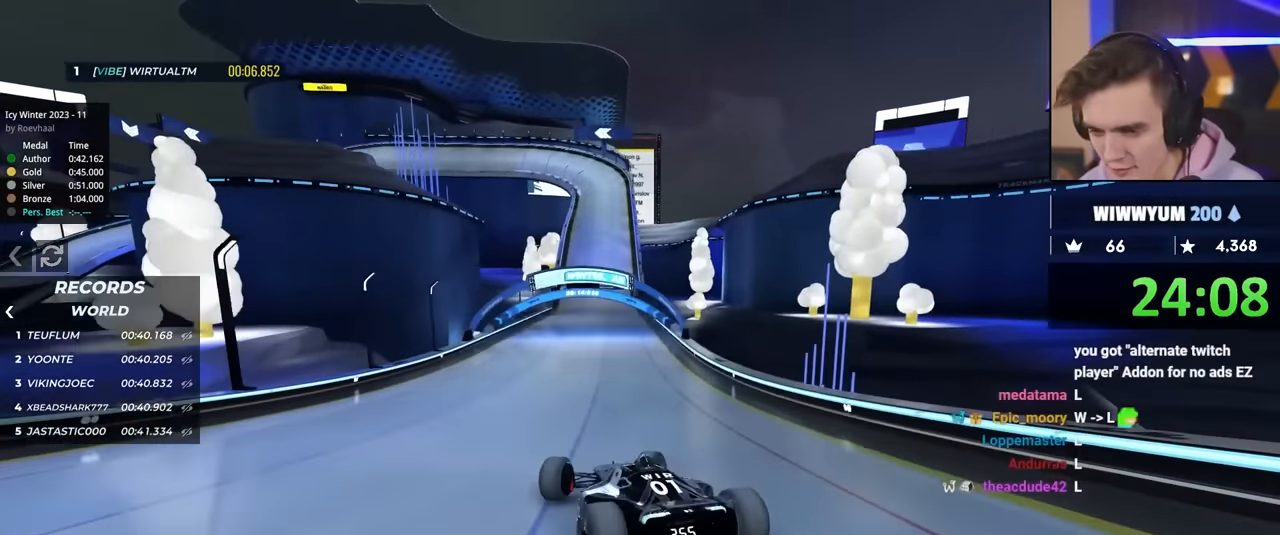
Gameplay with keyboard; each line is a JSON object with the keys held at the frame after it. "events" lists presses ("down") and releases ("up") of "brake", "down", "left", "right" and "up" between this image and that frame as [ms after this image, input, new state], when the widget could be followed in between. No other keys are recorded. Mouse input is not recorded. Key names are as the overlay labels them; some are game actions (e.g. jump) rather than physical keys.
{"keys": ["up"], "events": [[500, "right", "up"]]}
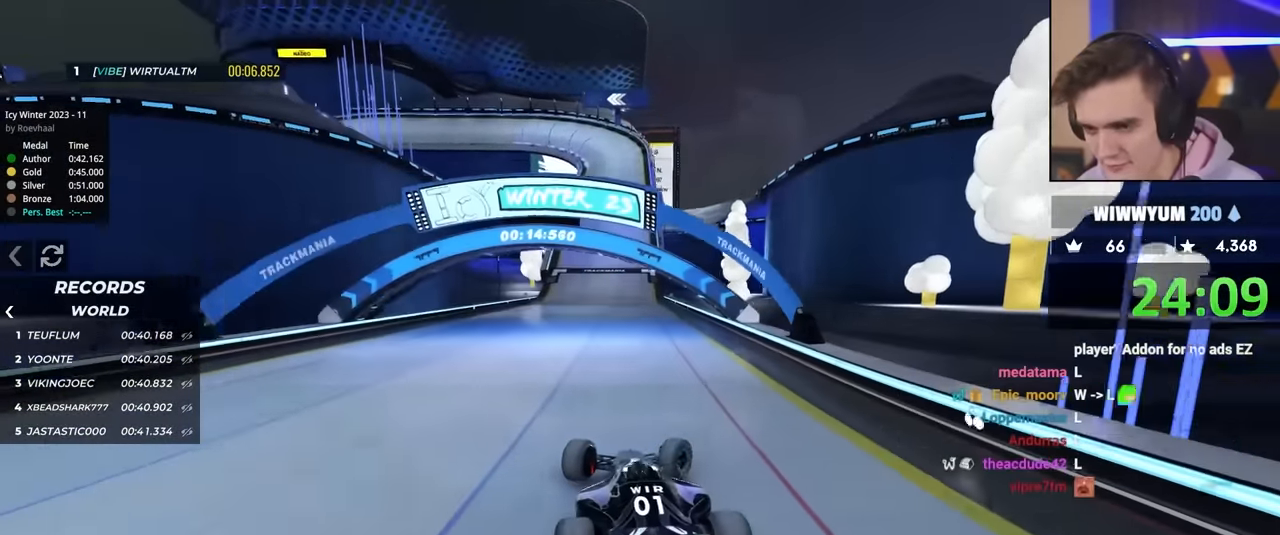
{"keys": ["up"], "events": [[50, "left", "down"], [433, "left", "up"]]}
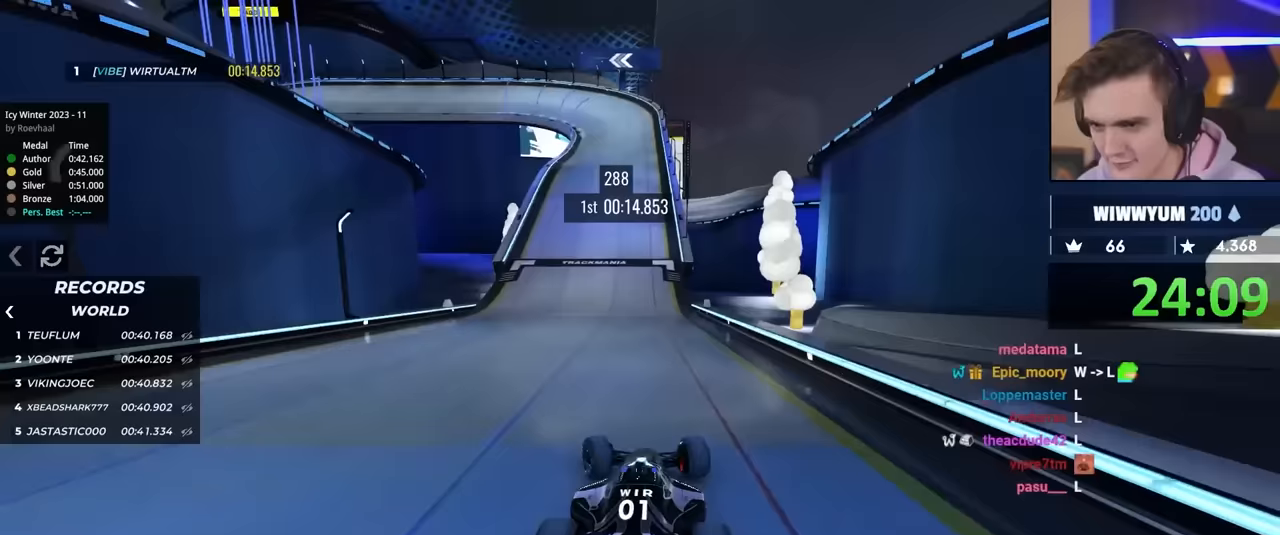
{"keys": ["up"], "events": [[200, "right", "down"], [483, "right", "up"]]}
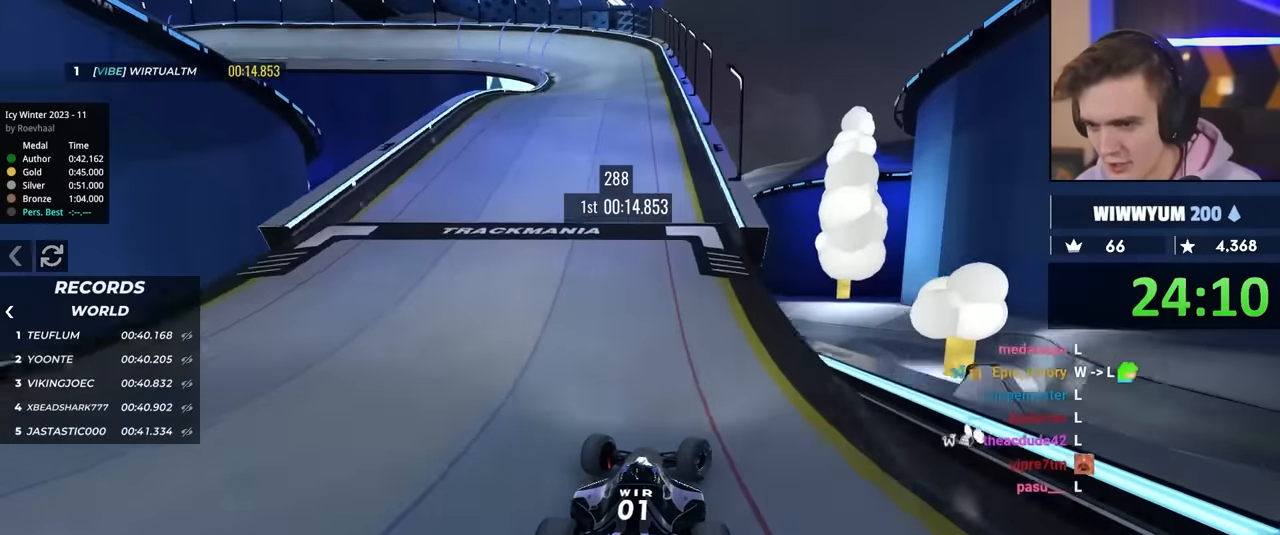
{"keys": ["left", "up"], "events": [[83, "left", "down"], [183, "left", "up"], [367, "left", "down"]]}
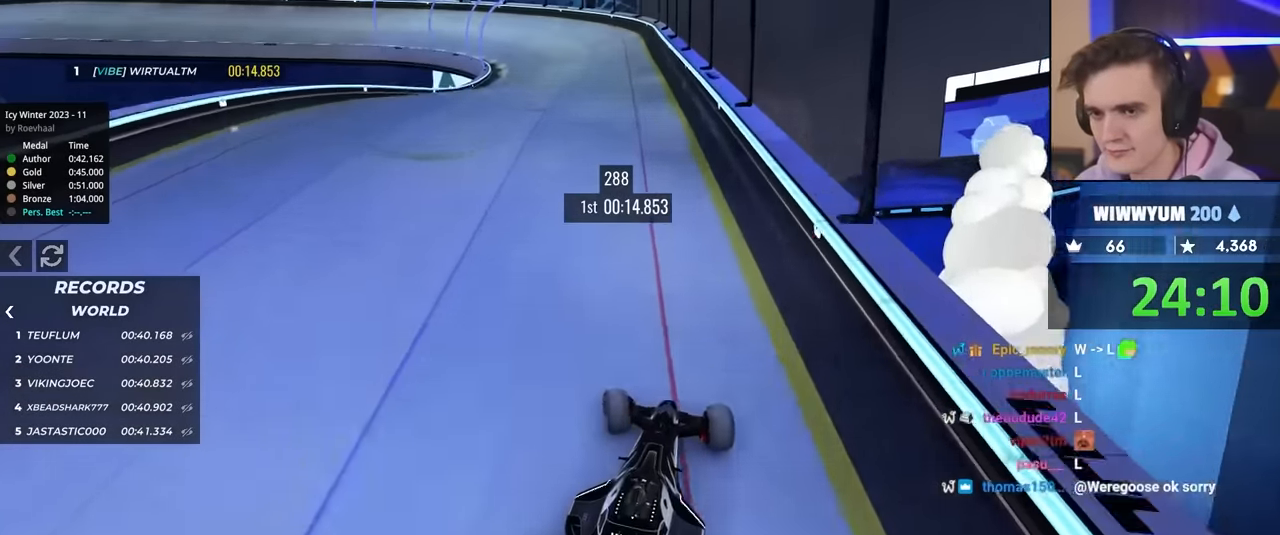
{"keys": ["left", "up"], "events": []}
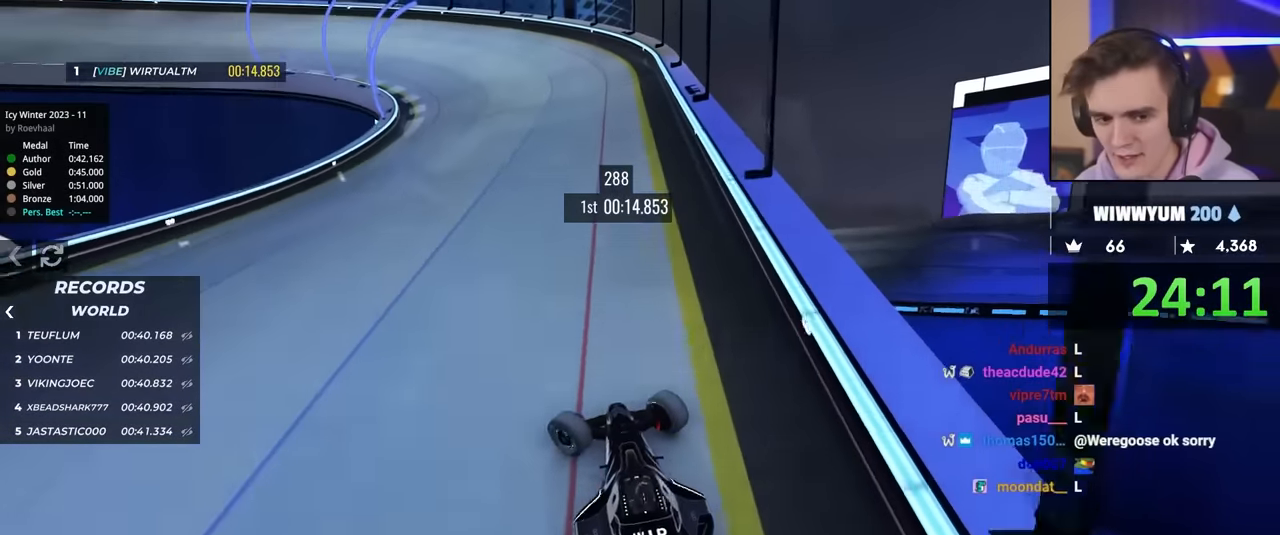
{"keys": ["right", "up"], "events": [[300, "left", "up"], [350, "right", "down"]]}
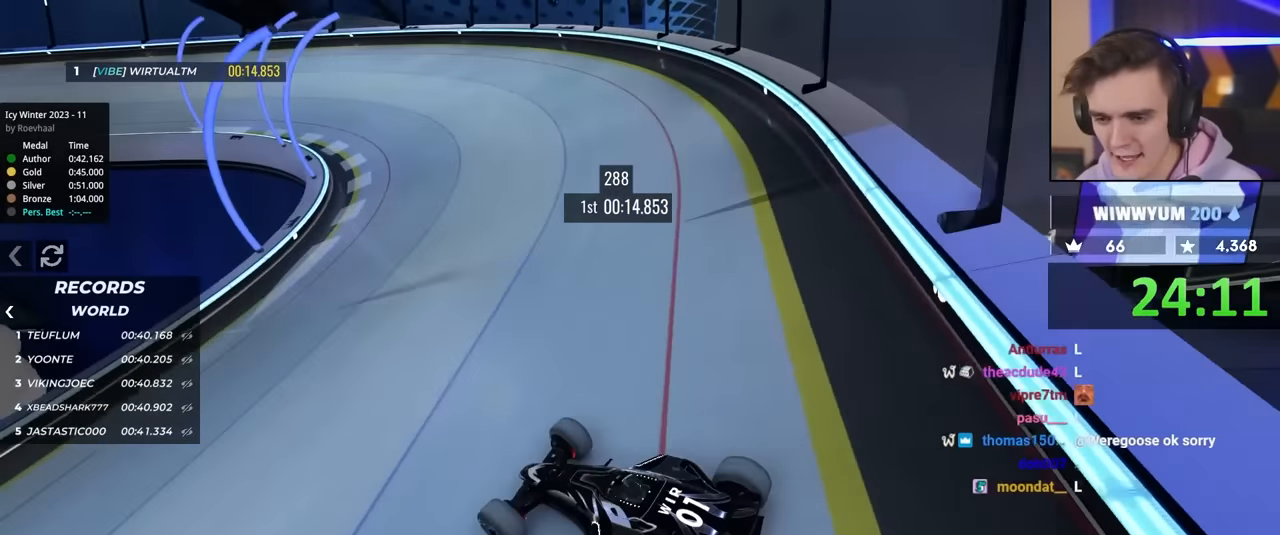
{"keys": ["right", "up"], "events": []}
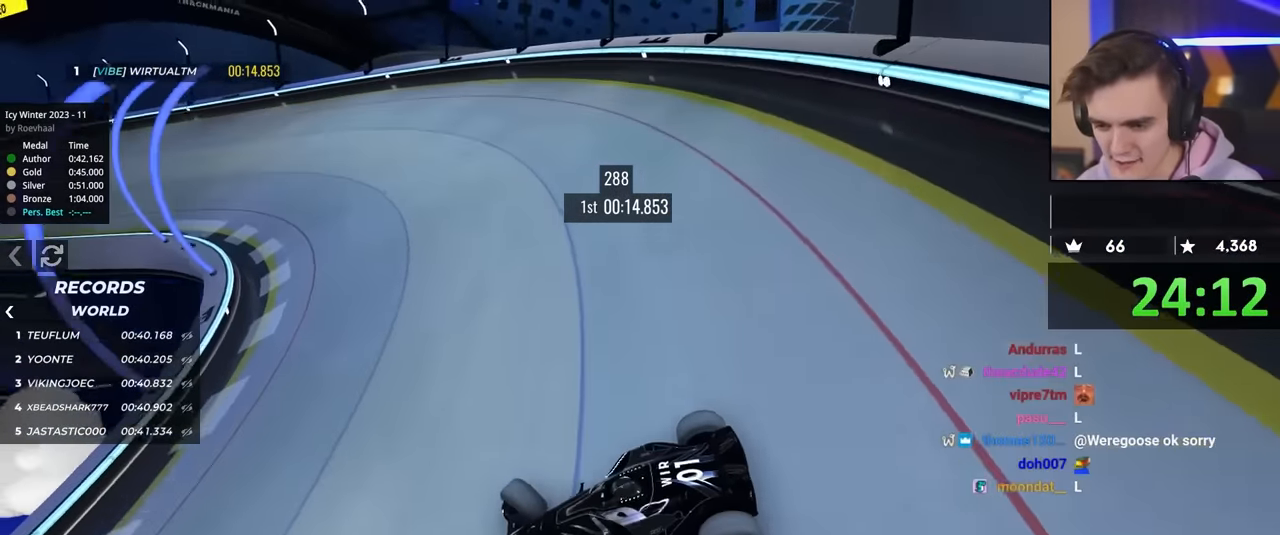
{"keys": ["right"], "events": [[100, "up", "up"], [200, "up", "down"], [433, "up", "up"]]}
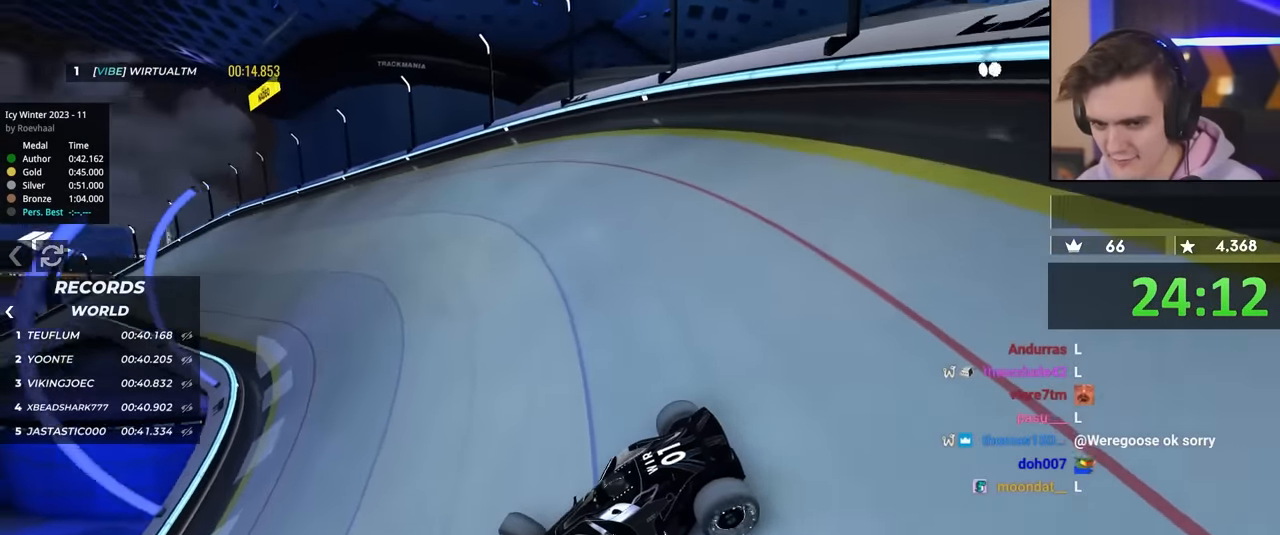
{"keys": ["right", "up"], "events": [[233, "up", "down"]]}
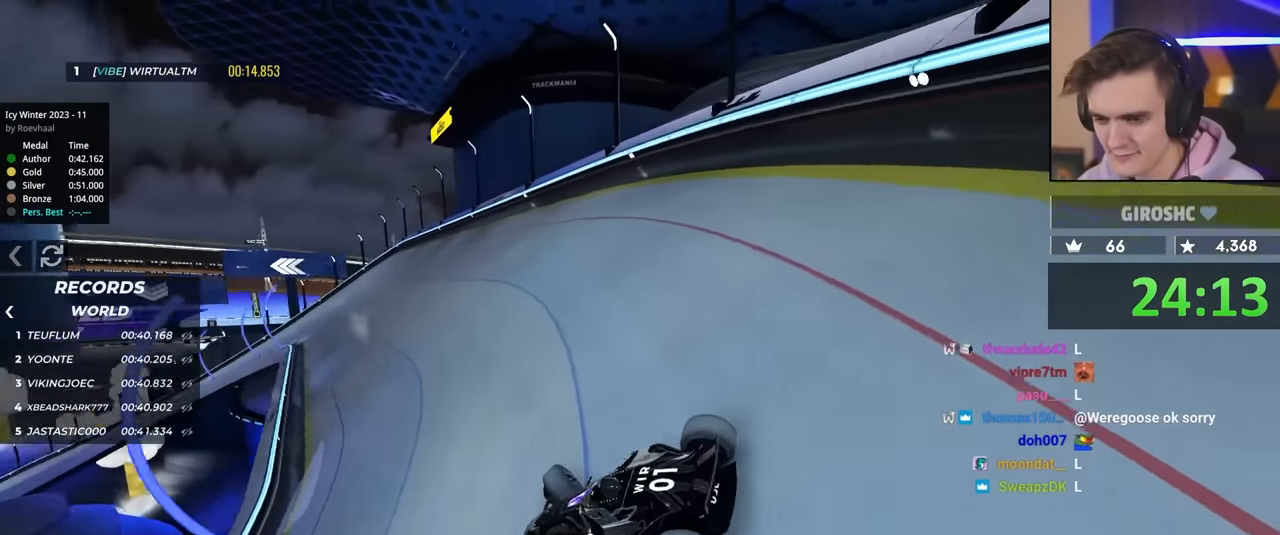
{"keys": ["right", "up"], "events": []}
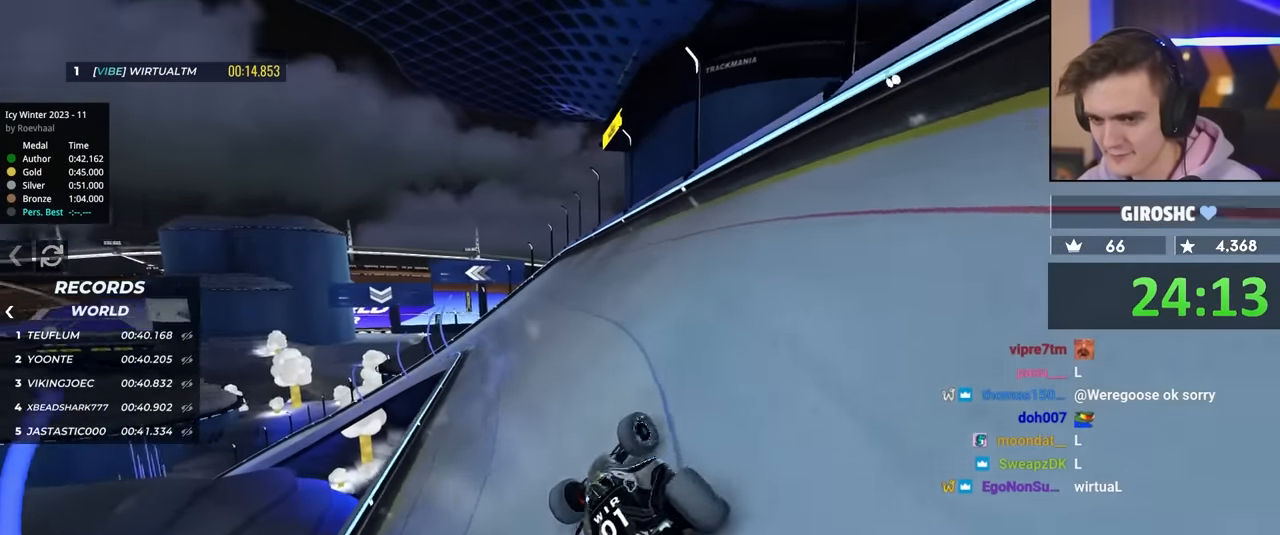
{"keys": ["left"], "events": [[217, "right", "up"], [267, "left", "down"], [500, "up", "up"]]}
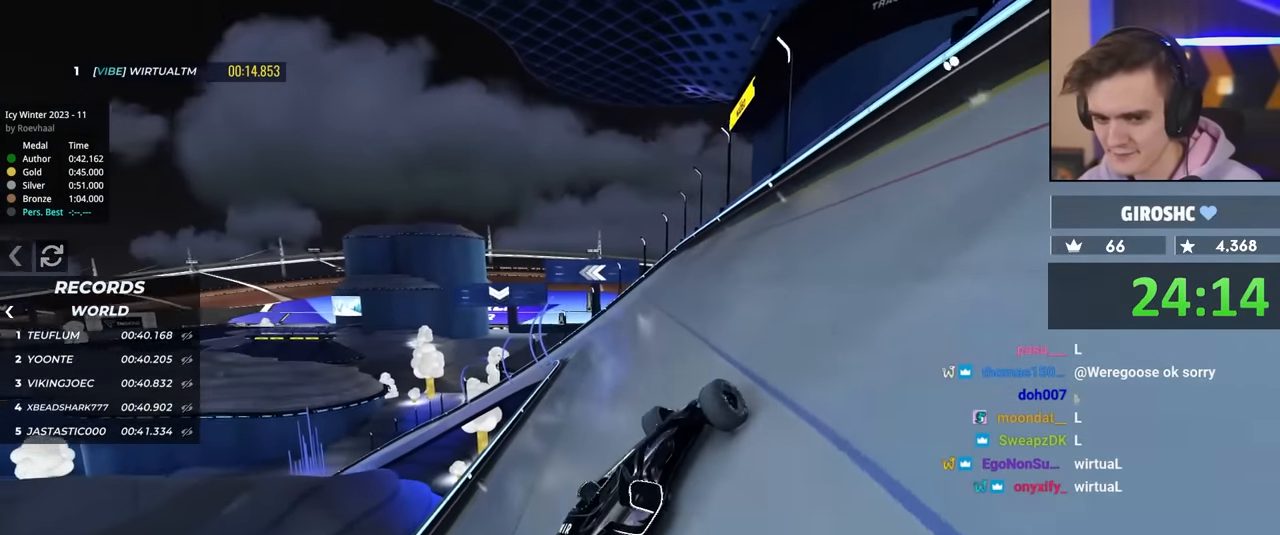
{"keys": ["left", "up"], "events": [[83, "up", "down"]]}
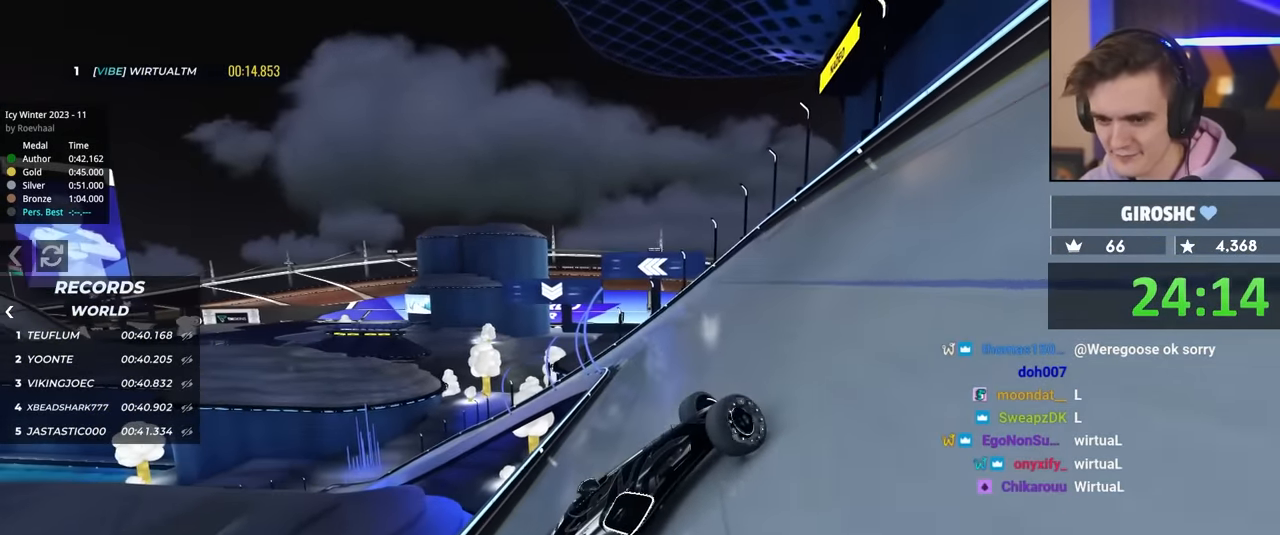
{"keys": ["left", "up"], "events": []}
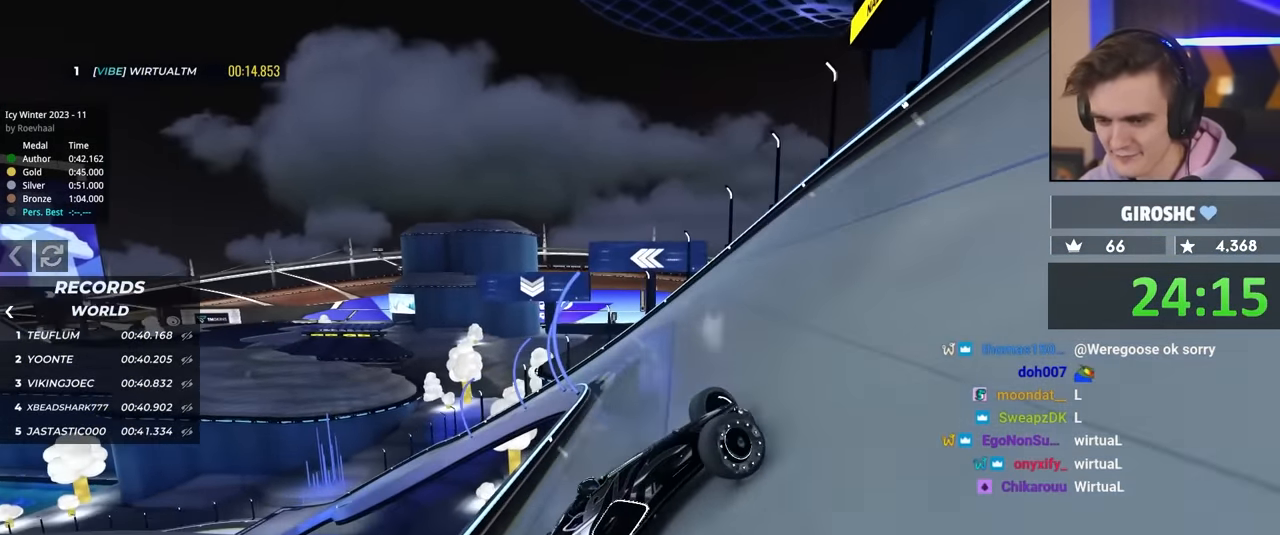
{"keys": ["right"], "events": [[300, "left", "up"], [350, "right", "down"], [500, "up", "up"]]}
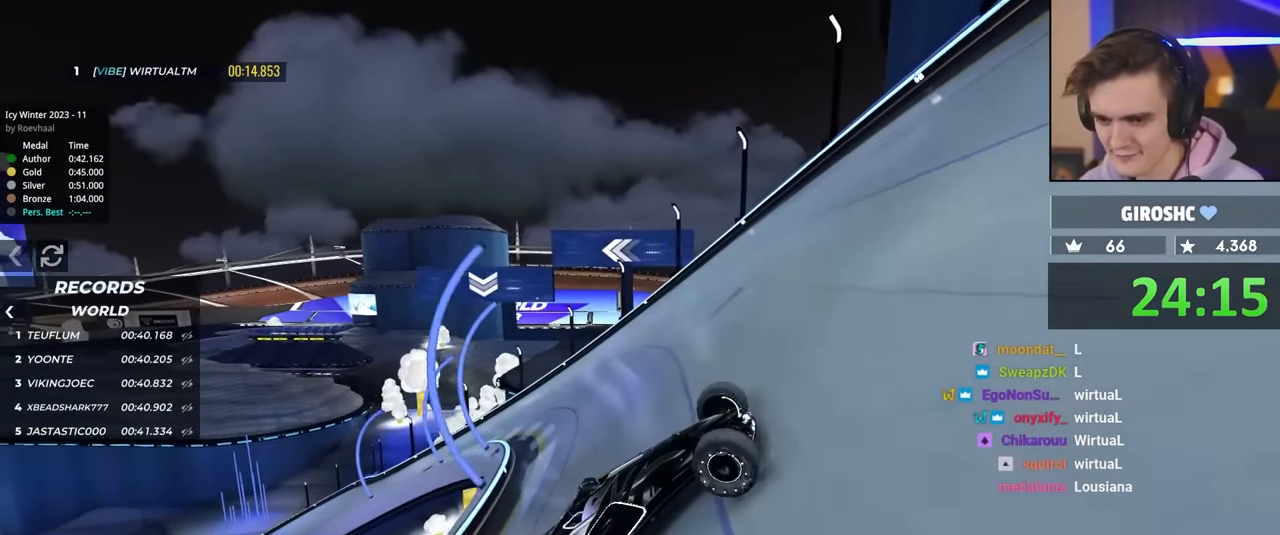
{"keys": ["right"], "events": []}
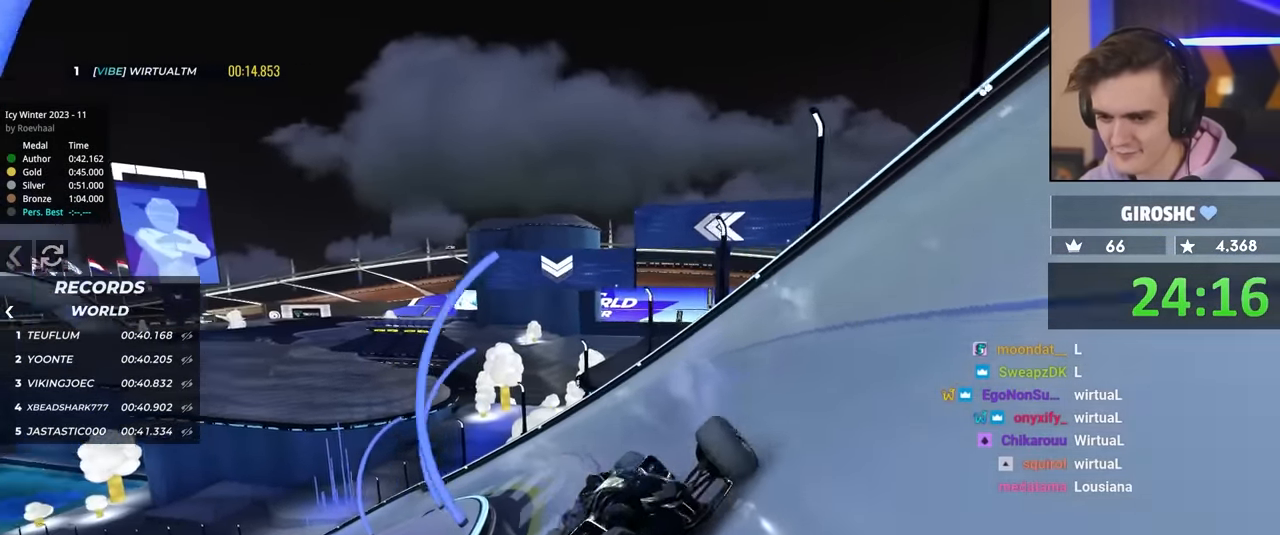
{"keys": ["right", "up"], "events": [[383, "up", "down"]]}
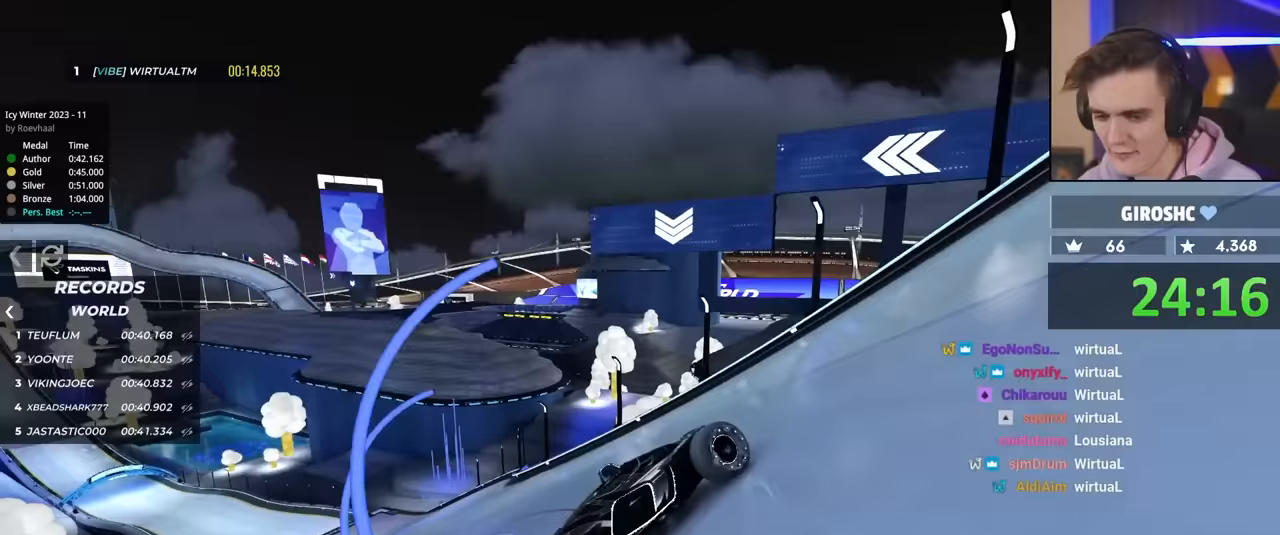
{"keys": ["up"], "events": [[350, "right", "up"], [400, "left", "down"], [483, "left", "up"]]}
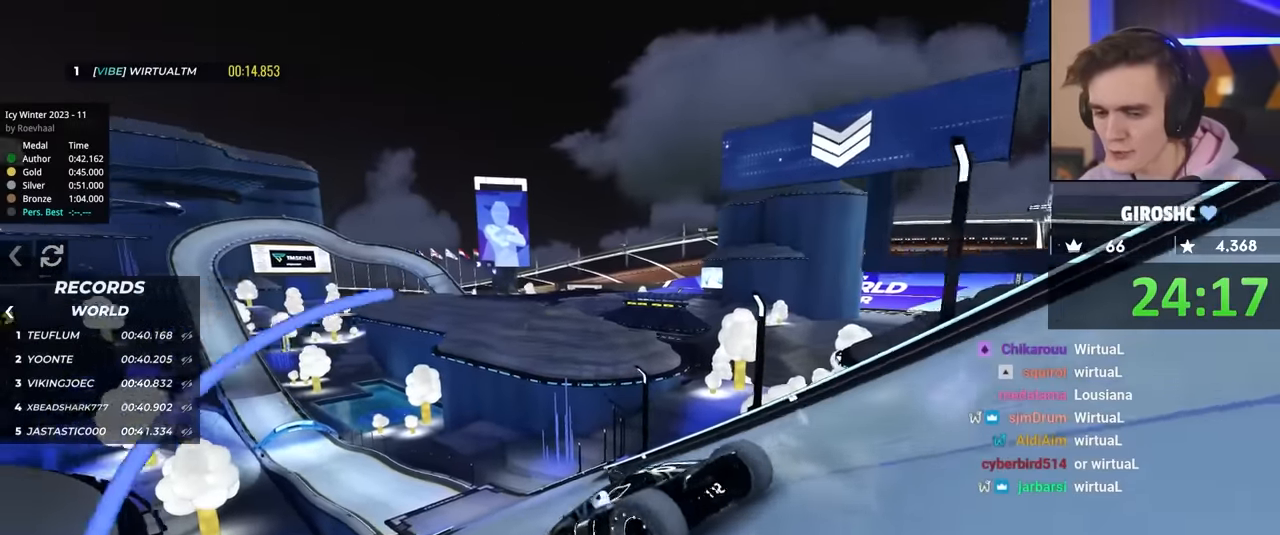
{"keys": ["left", "up"], "events": [[183, "left", "down"]]}
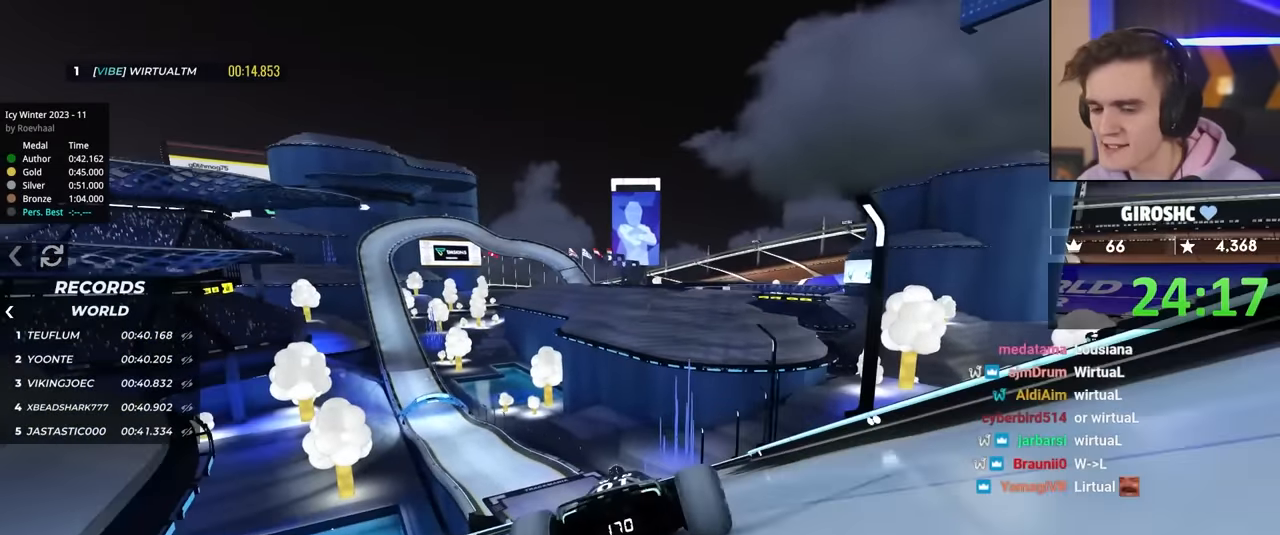
{"keys": ["up"], "events": [[383, "left", "up"]]}
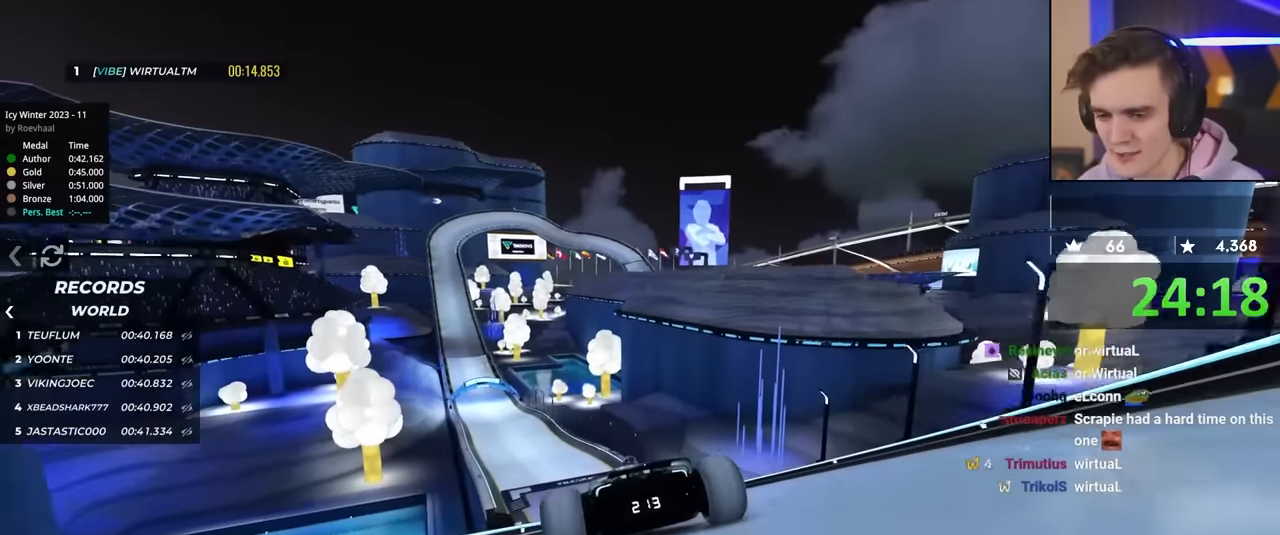
{"keys": ["up"], "events": [[150, "right", "down"], [233, "right", "up"]]}
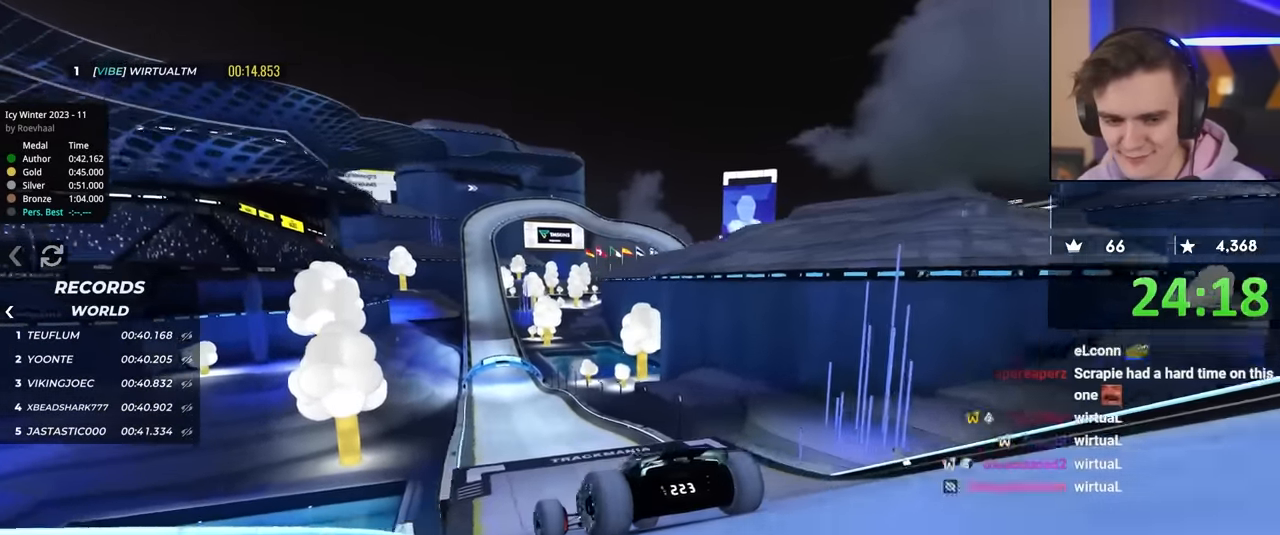
{"keys": ["right", "up"], "events": [[67, "right", "down"], [150, "right", "up"], [433, "right", "down"]]}
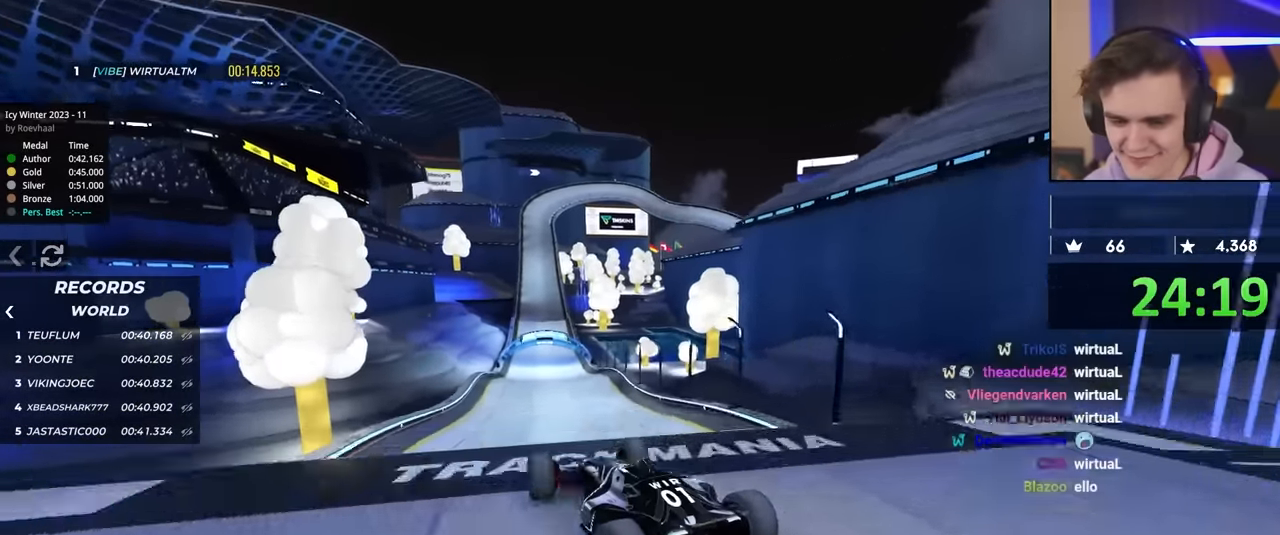
{"keys": ["brake", "left", "up"], "events": [[33, "right", "up"], [417, "brake", "down"], [417, "left", "down"]]}
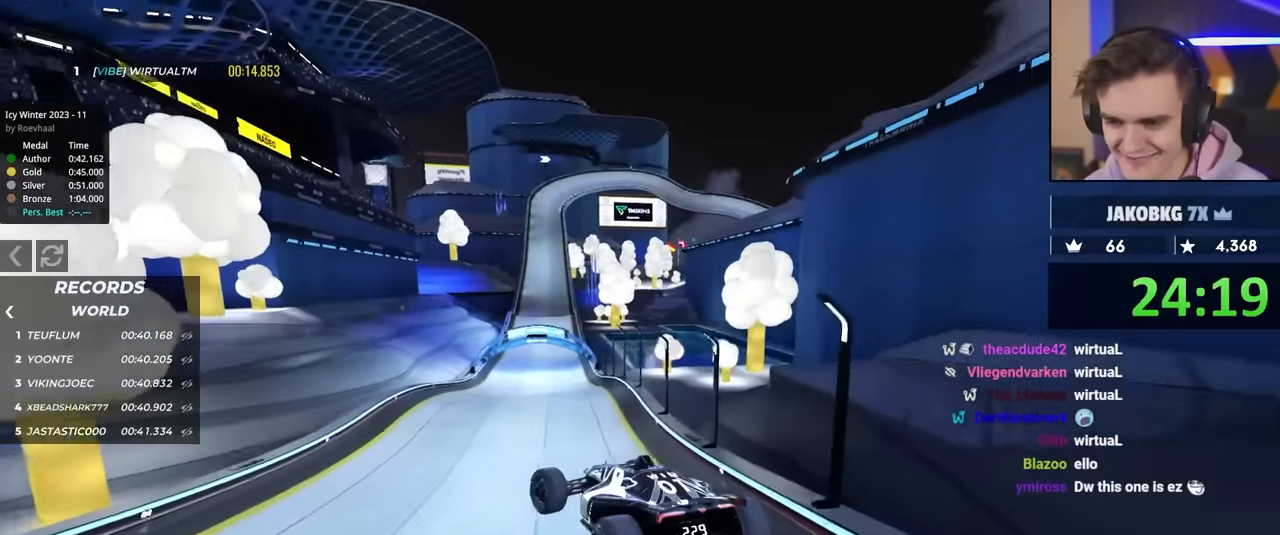
{"keys": ["left", "up"], "events": [[50, "brake", "up"]]}
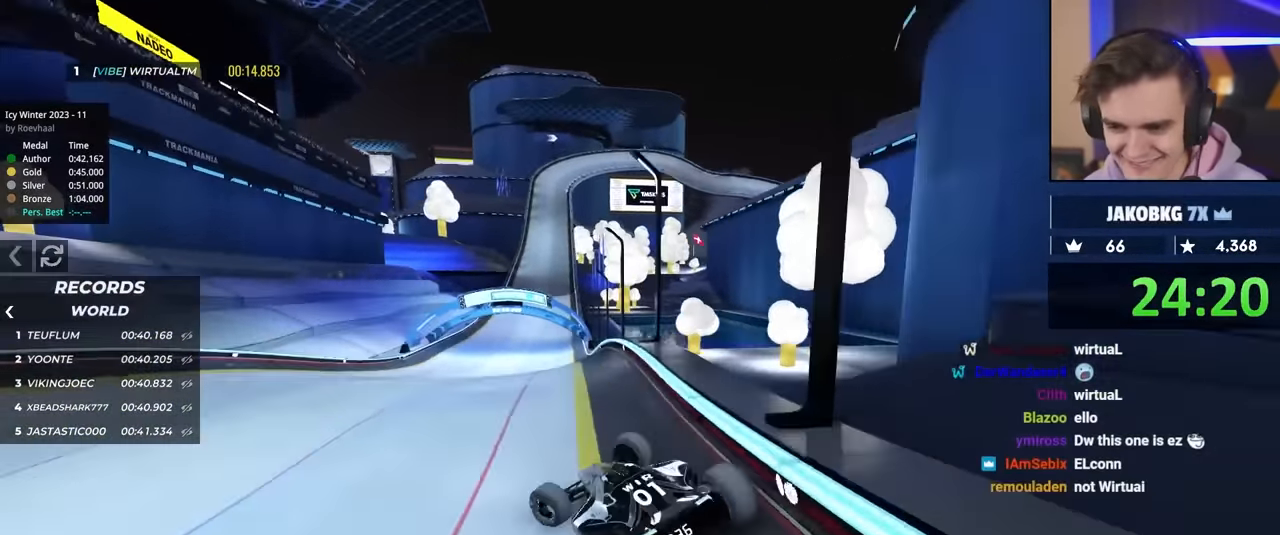
{"keys": ["right", "up"], "events": [[67, "left", "up"], [67, "right", "down"]]}
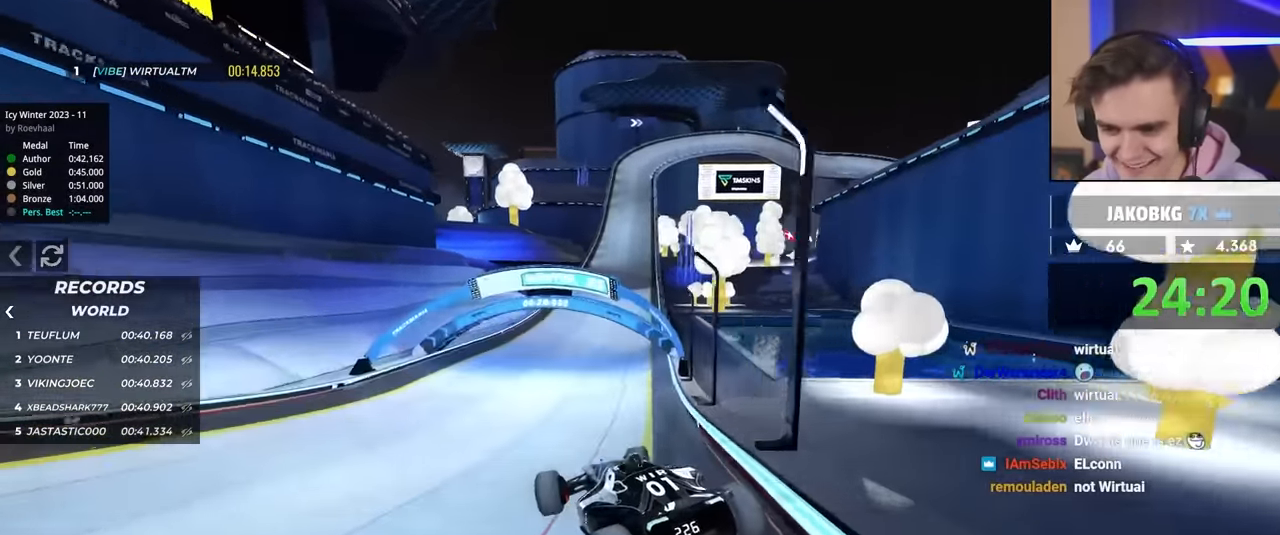
{"keys": ["right", "up"], "events": []}
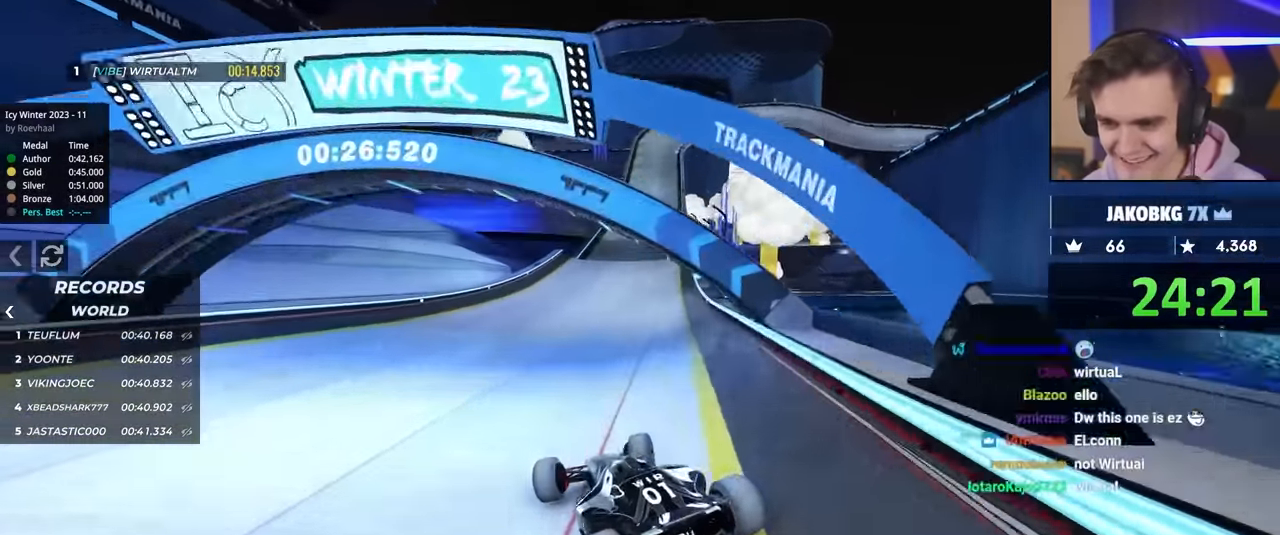
{"keys": ["left", "up"], "events": [[334, "right", "up"], [384, "left", "down"]]}
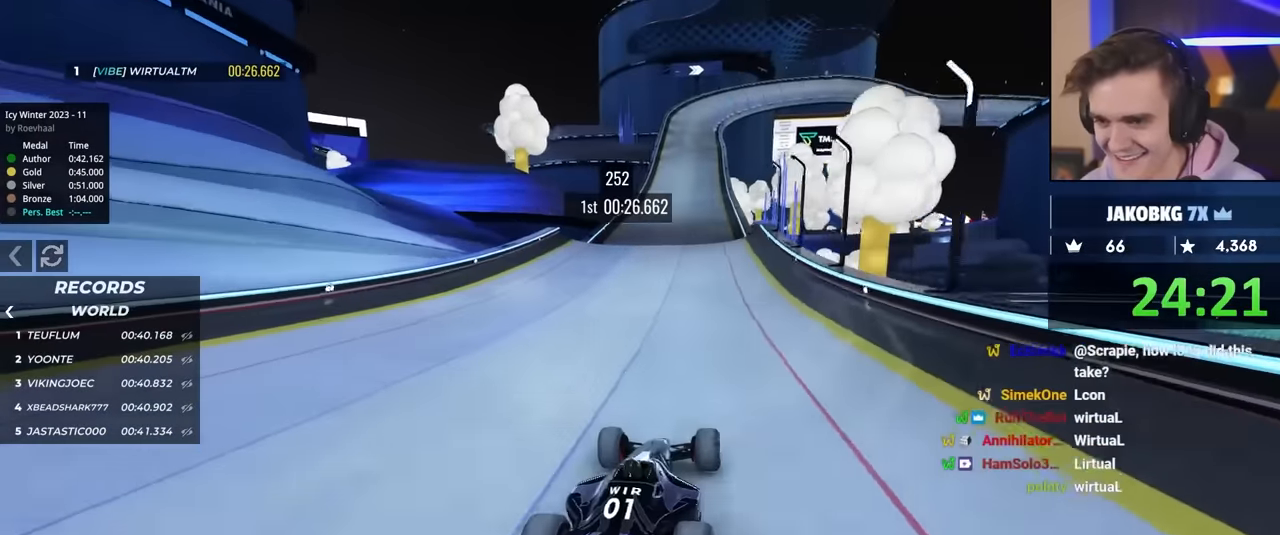
{"keys": ["left", "up"], "events": [[67, "left", "up"], [350, "left", "down"]]}
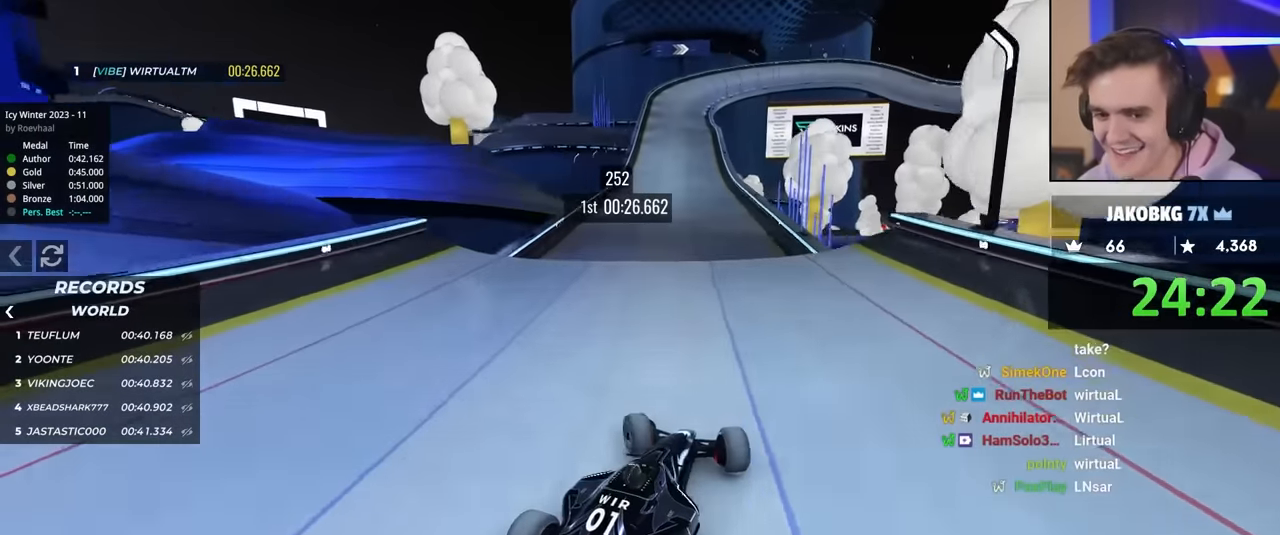
{"keys": ["up"], "events": [[184, "left", "up"]]}
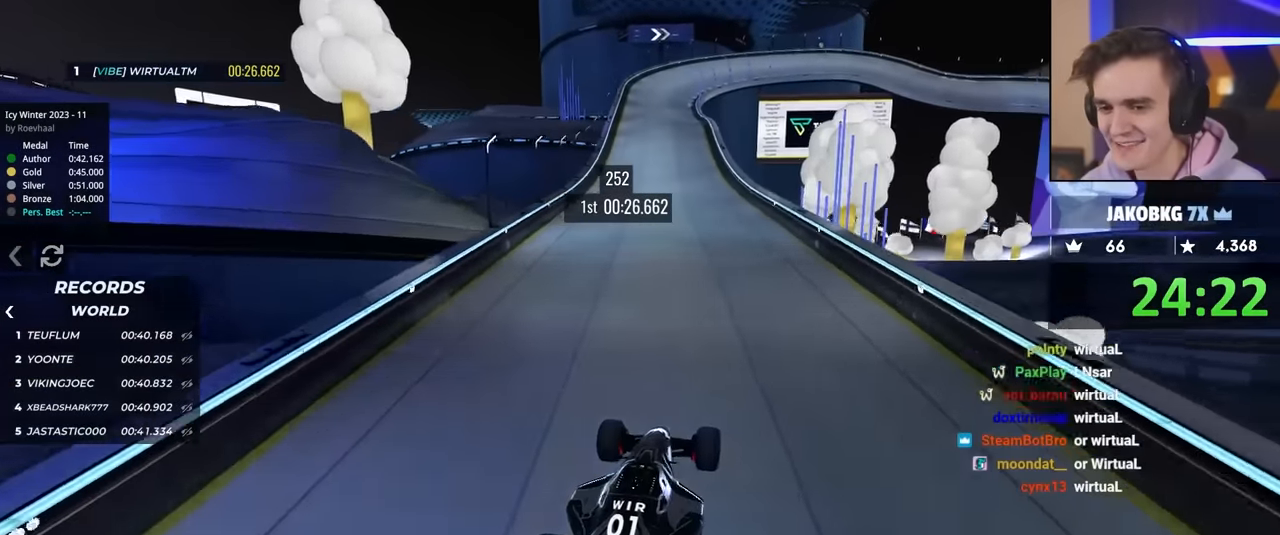
{"keys": ["up"], "events": [[350, "right", "down"], [400, "right", "up"]]}
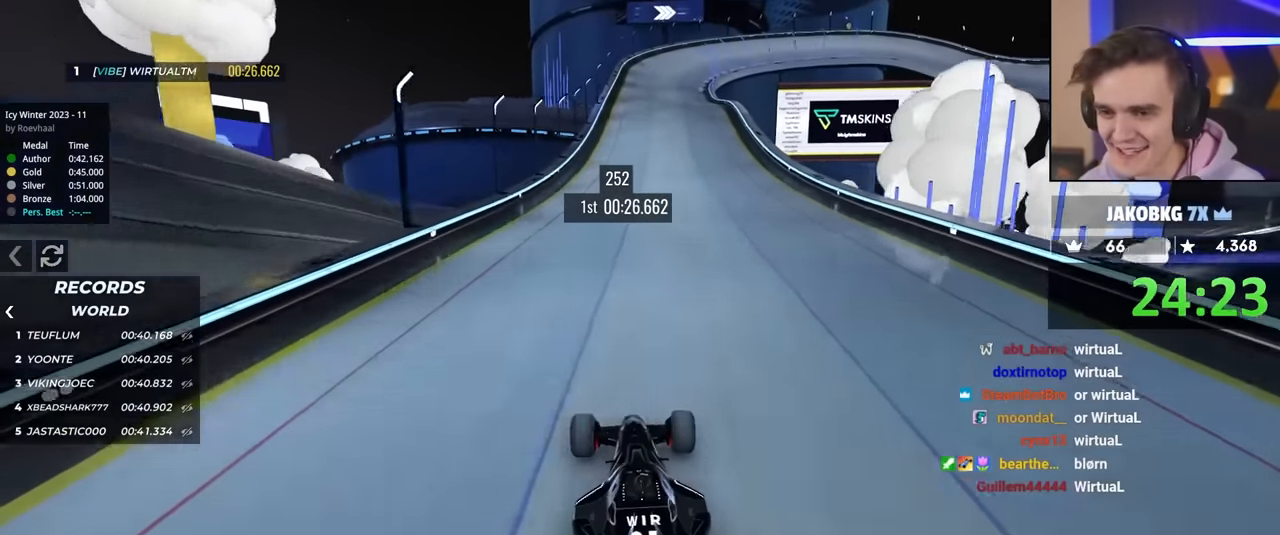
{"keys": ["up"], "events": [[84, "right", "down"], [267, "right", "up"]]}
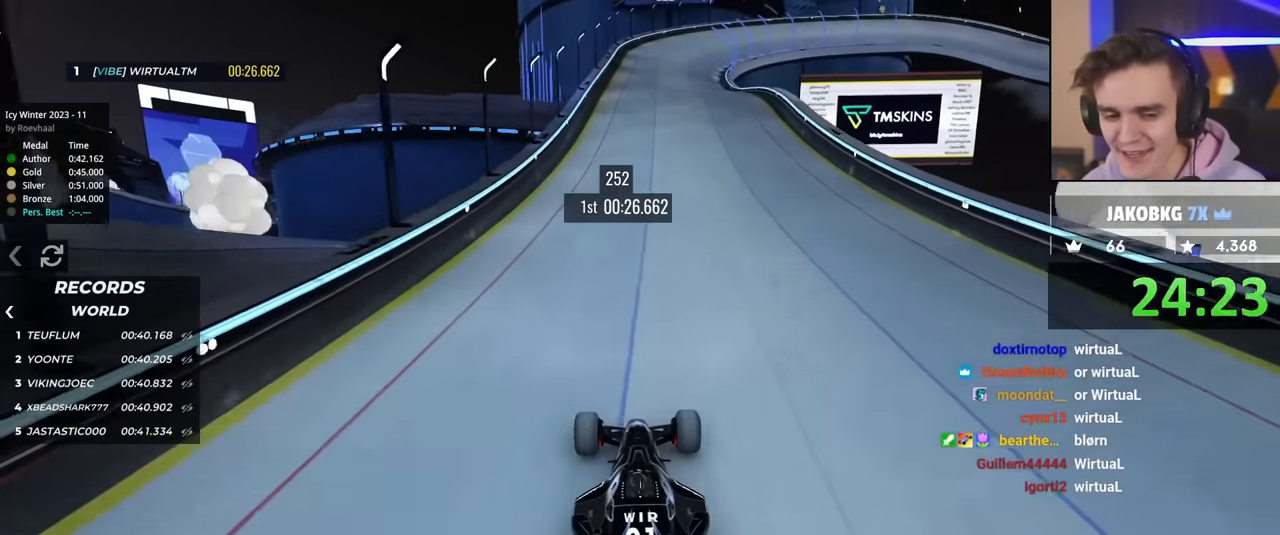
{"keys": ["up"], "events": []}